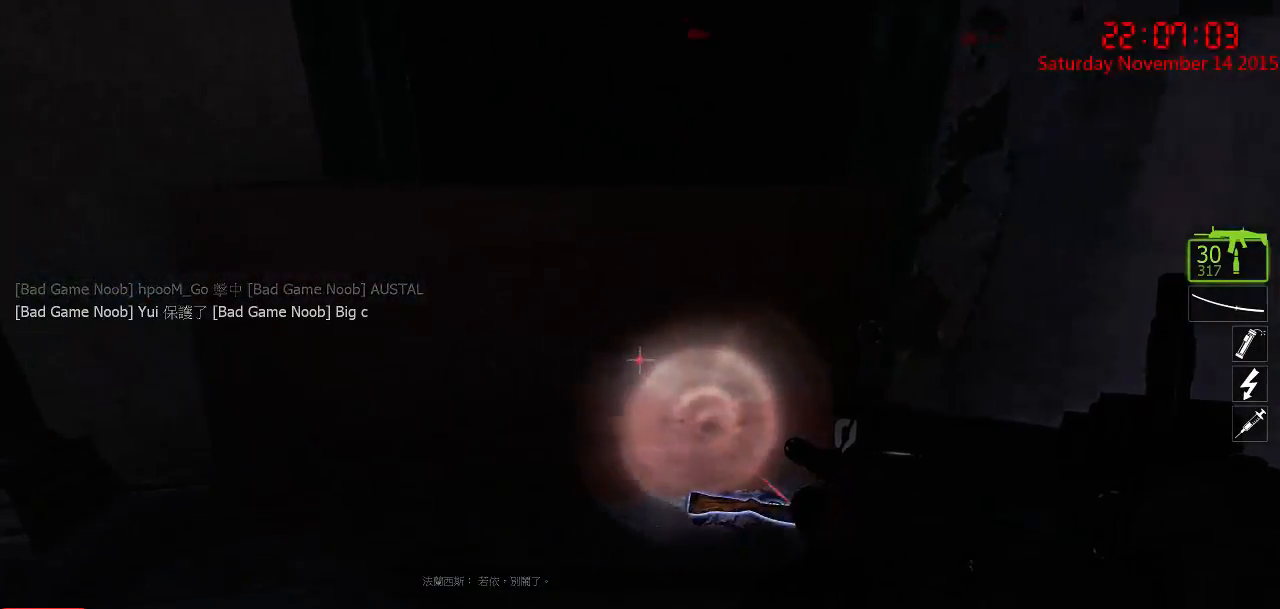
Gameplay with keyboard and mouse; each line is a JSON object with the keys and mouse buttons held at the frame after it. "events" lists presses ("down") and releases ("up") of "1", "2", "3", "4", "5", "a", "c", "caps_lock", "ctrl", "d", "e", "f", "g", "q", "r", "s", "shift", "space", "tab", "w", "x", "z", "mouse_left" and "mouse_right" between this image and that frame as [ms after this image, input, new state], when the widget could be followed in between. "mouse_left", "mouse_right" = the "left", "right" buttons of the "mouse" list. No other keys are recorded. Mouse movement is not recorded.
{"keys": ["ctrl", "w"], "mouse": [], "events": [[67, "a", "up"], [167, "space", "down"], [334, "ctrl", "down"], [334, "space", "up"]]}
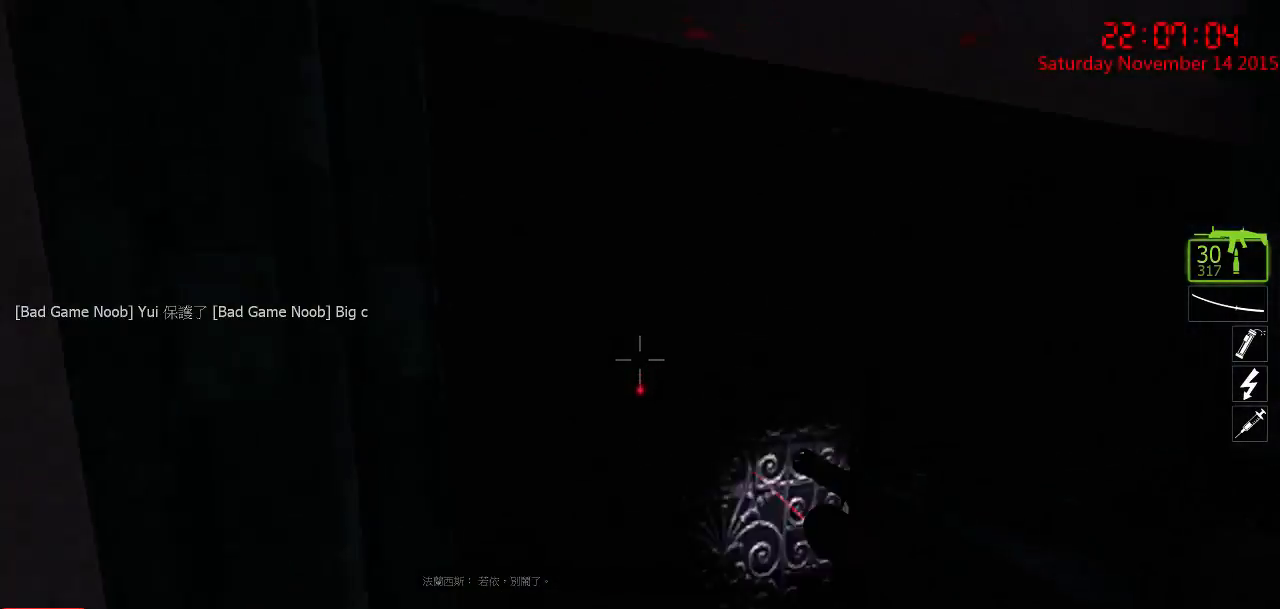
{"keys": [], "mouse": [], "events": [[50, "a", "down"], [250, "ctrl", "up"], [400, "w", "up"], [434, "a", "up"]]}
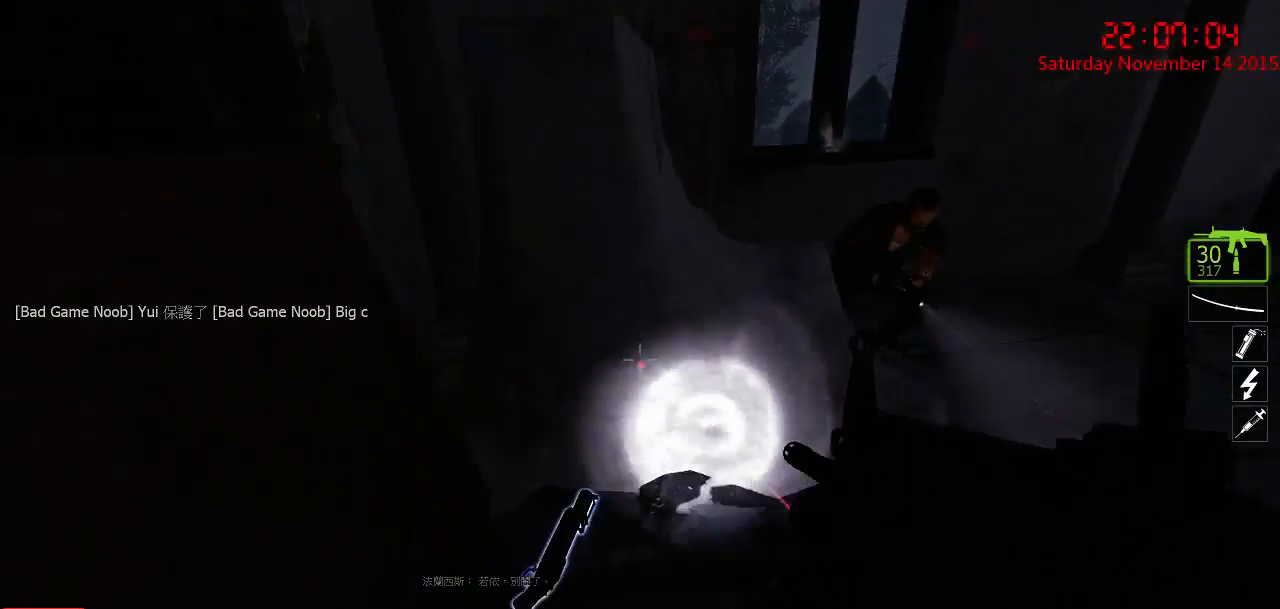
{"keys": ["w"], "mouse": [], "events": [[200, "d", "down"], [250, "d", "up"], [284, "w", "down"], [317, "d", "down"], [384, "d", "up"]]}
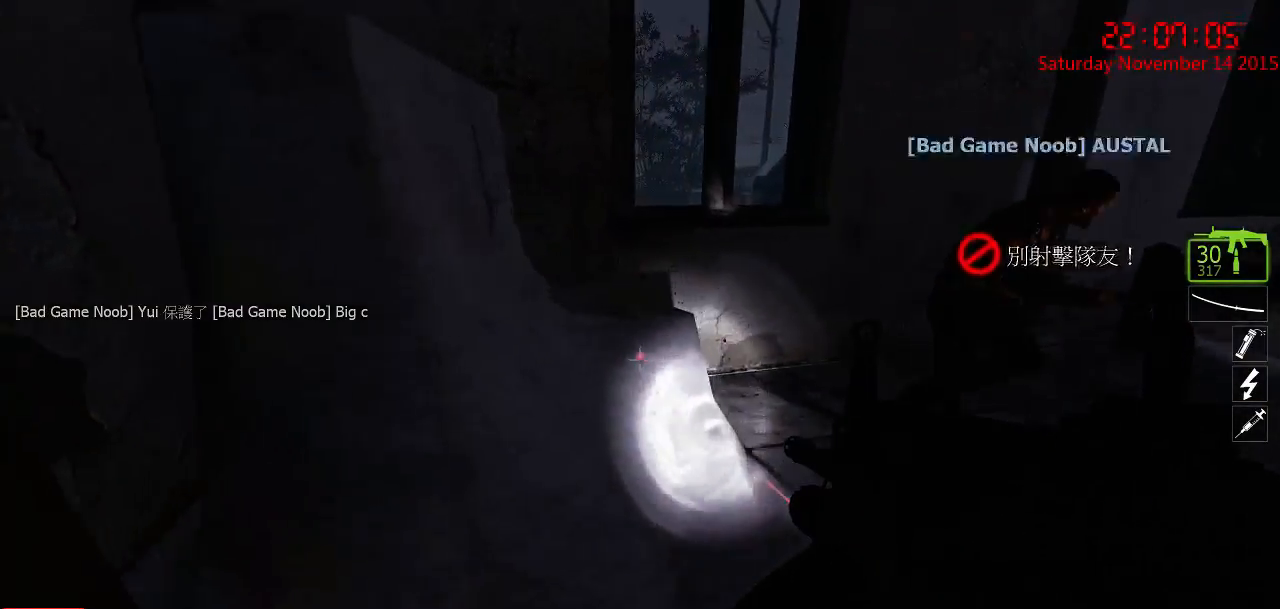
{"keys": ["a", "w"], "mouse": [], "events": [[17, "space", "down"], [84, "a", "down"], [117, "ctrl", "down"], [117, "space", "up"], [267, "w", "up"], [434, "w", "down"], [500, "ctrl", "up"]]}
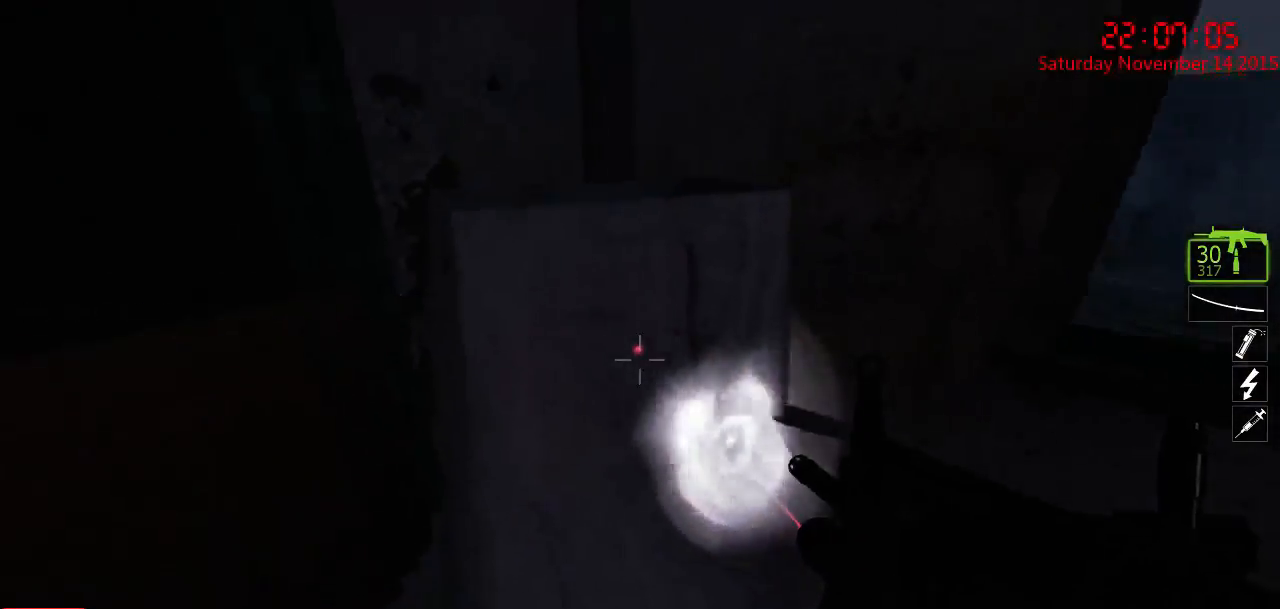
{"keys": ["d"], "mouse": [], "events": [[150, "a", "up"], [184, "w", "up"], [217, "d", "down"], [350, "d", "up"], [450, "d", "down"]]}
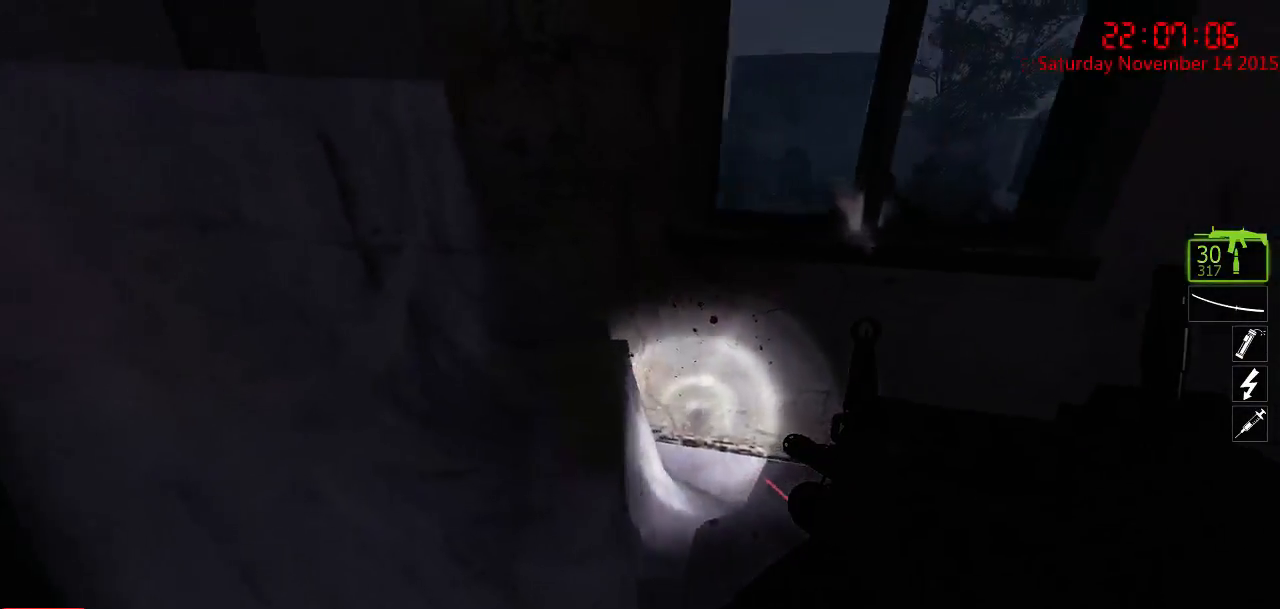
{"keys": ["w"], "mouse": [], "events": [[267, "d", "up"], [400, "w", "down"]]}
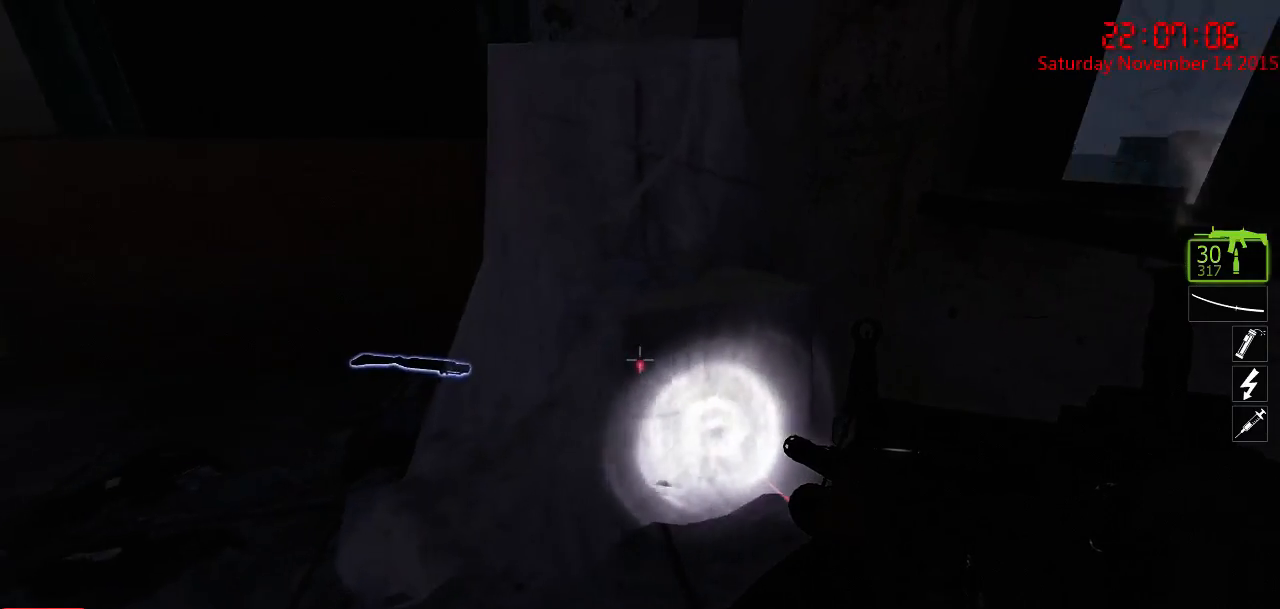
{"keys": ["a", "ctrl"], "mouse": [], "events": [[150, "space", "down"], [184, "ctrl", "down"], [217, "space", "up"], [317, "a", "down"], [484, "w", "up"]]}
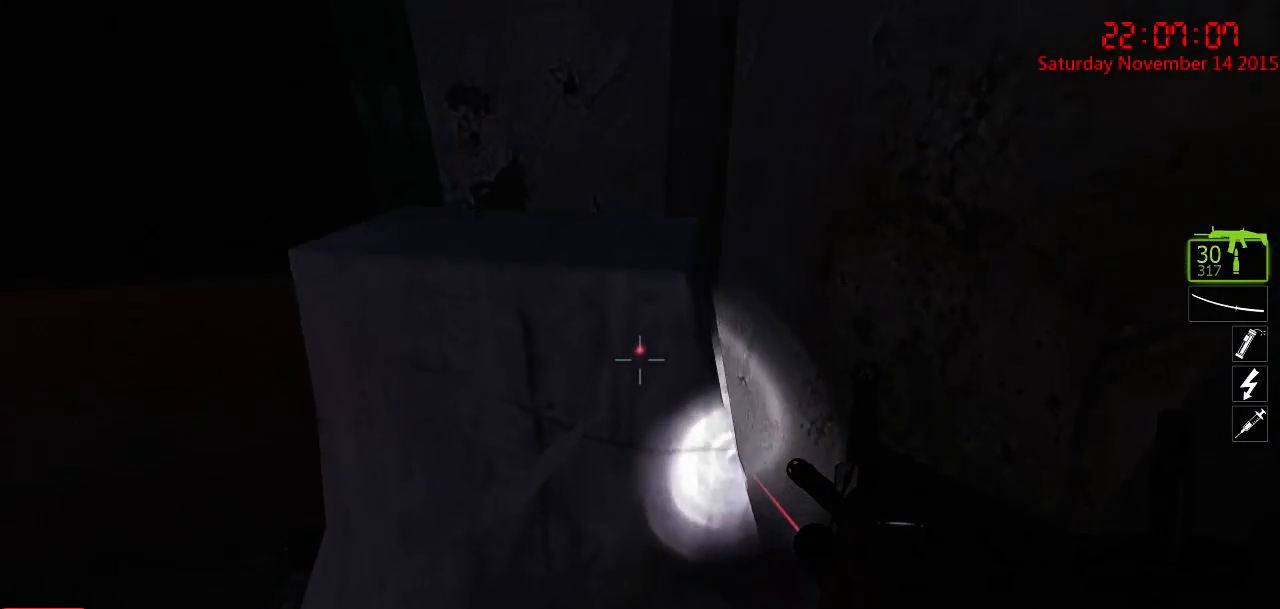
{"keys": [], "mouse": [], "events": [[67, "s", "down"], [100, "ctrl", "up"], [167, "a", "up"], [200, "s", "up"]]}
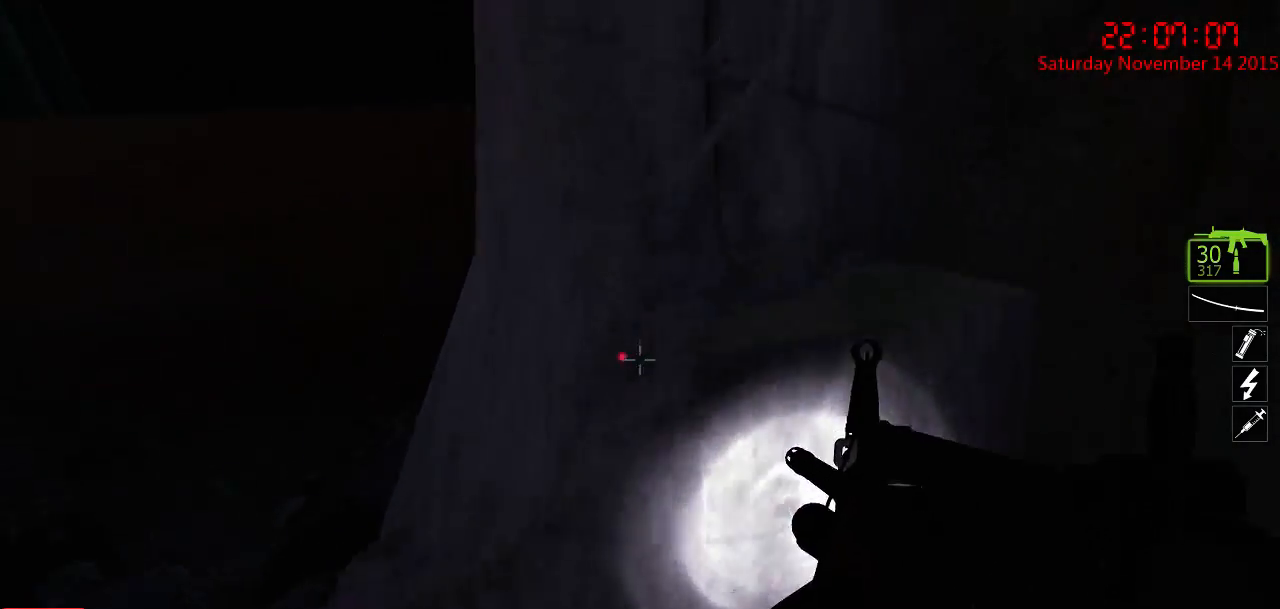
{"keys": ["a", "ctrl", "w"], "mouse": [], "events": [[50, "w", "down"], [184, "space", "down"], [350, "ctrl", "down"], [350, "d", "down"], [350, "space", "up"], [434, "a", "down"], [434, "d", "up"]]}
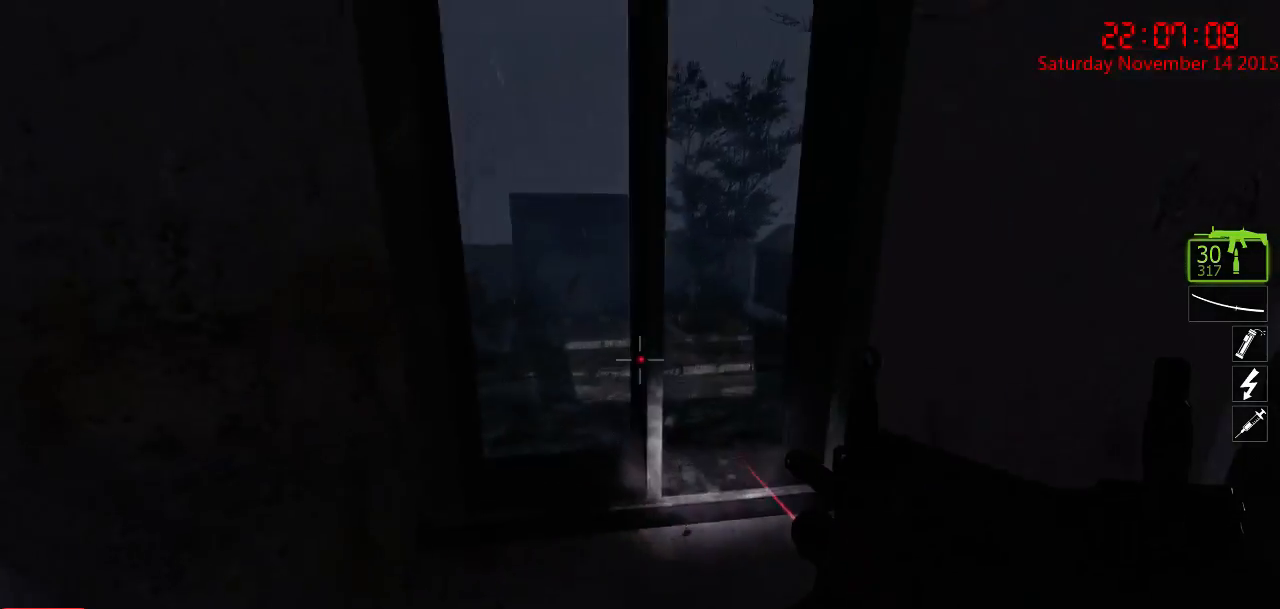
{"keys": [], "mouse": [], "events": [[34, "ctrl", "up"], [34, "w", "up"], [67, "a", "up"], [267, "a", "down"], [400, "a", "up"]]}
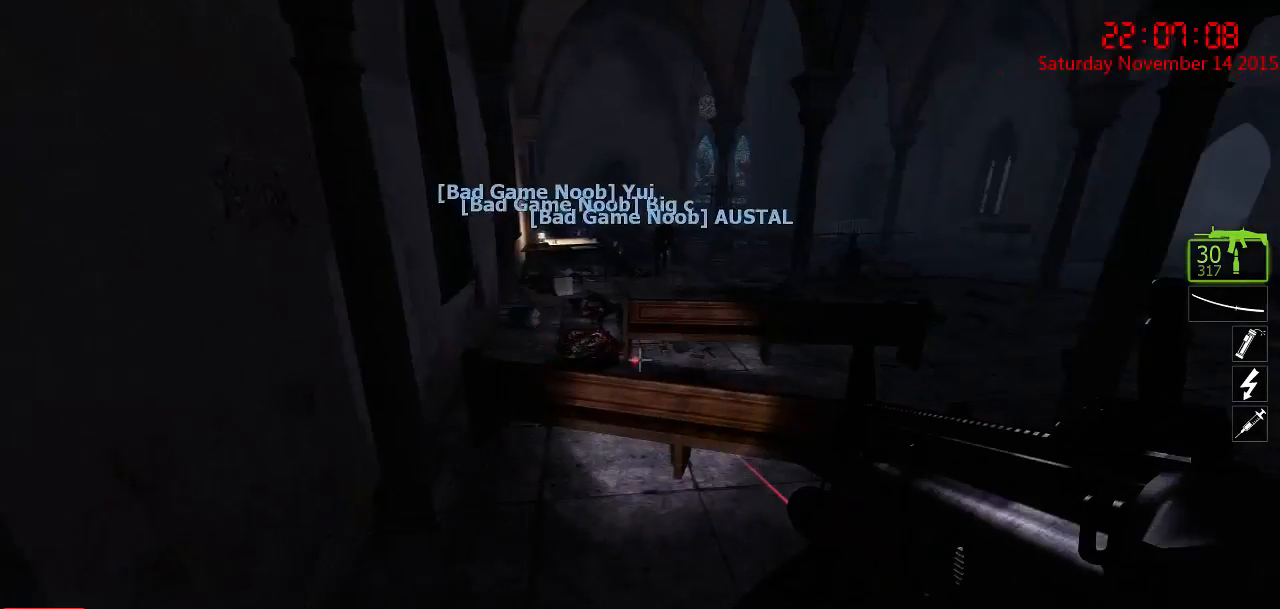
{"keys": [], "mouse": [], "events": []}
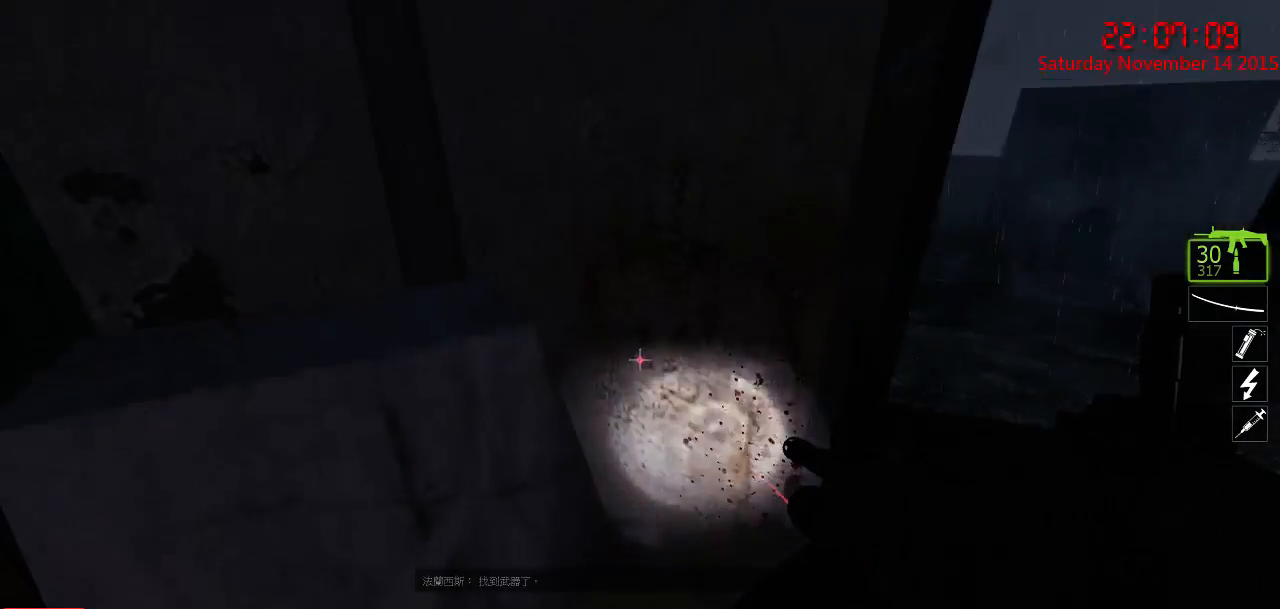
{"keys": ["w"], "mouse": [], "events": [[400, "w", "down"]]}
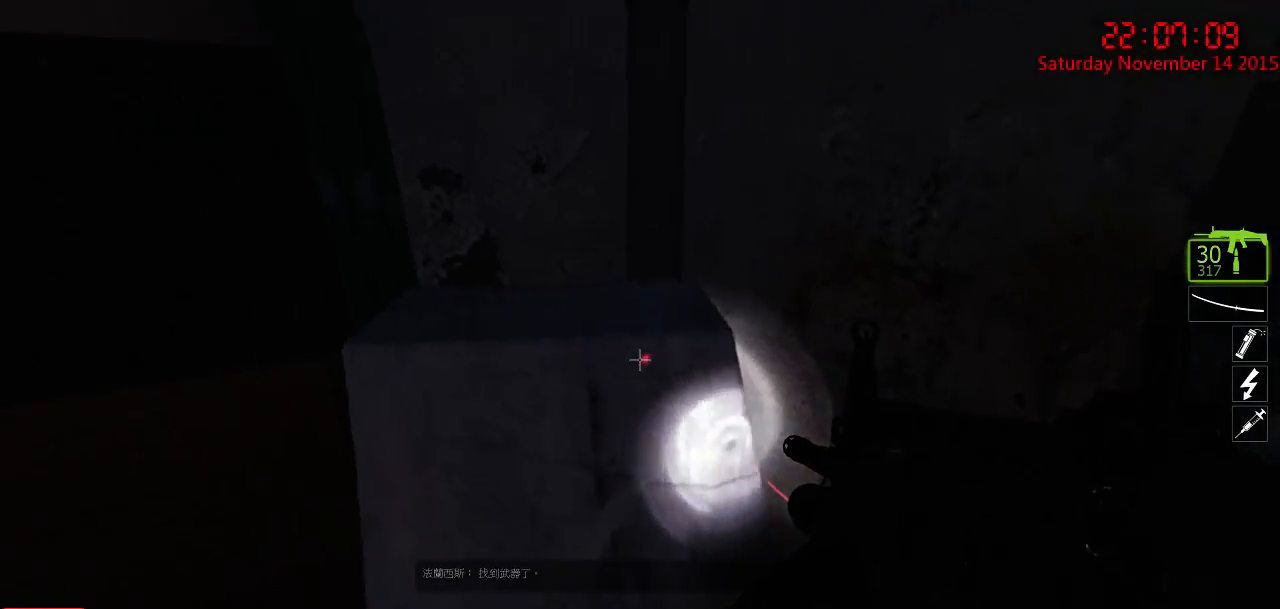
{"keys": ["ctrl", "w"], "mouse": [], "events": [[17, "space", "down"], [117, "space", "up"], [150, "ctrl", "down"]]}
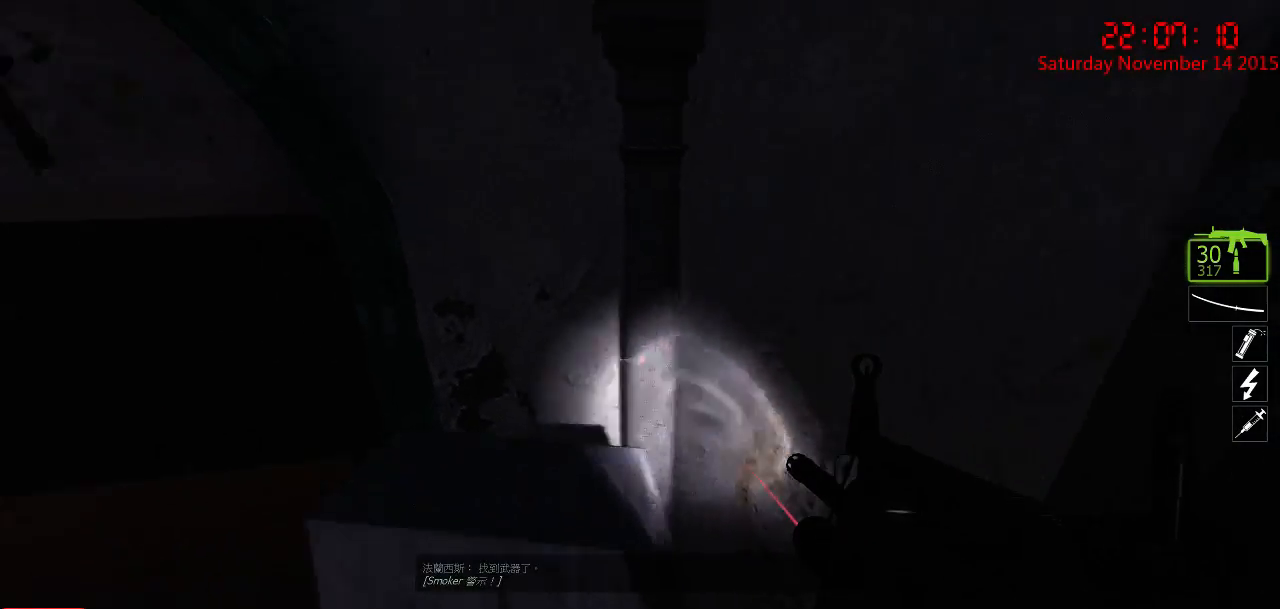
{"keys": [], "mouse": [], "events": [[17, "a", "down"], [167, "a", "up"], [367, "ctrl", "up"], [367, "w", "up"]]}
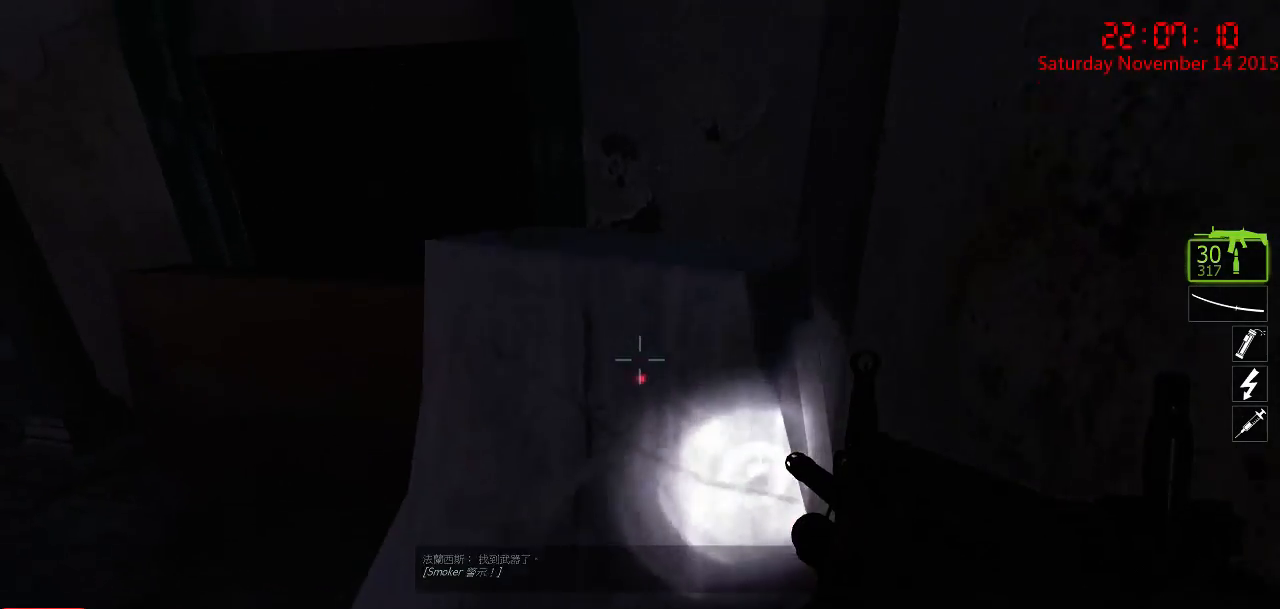
{"keys": [], "mouse": [], "events": []}
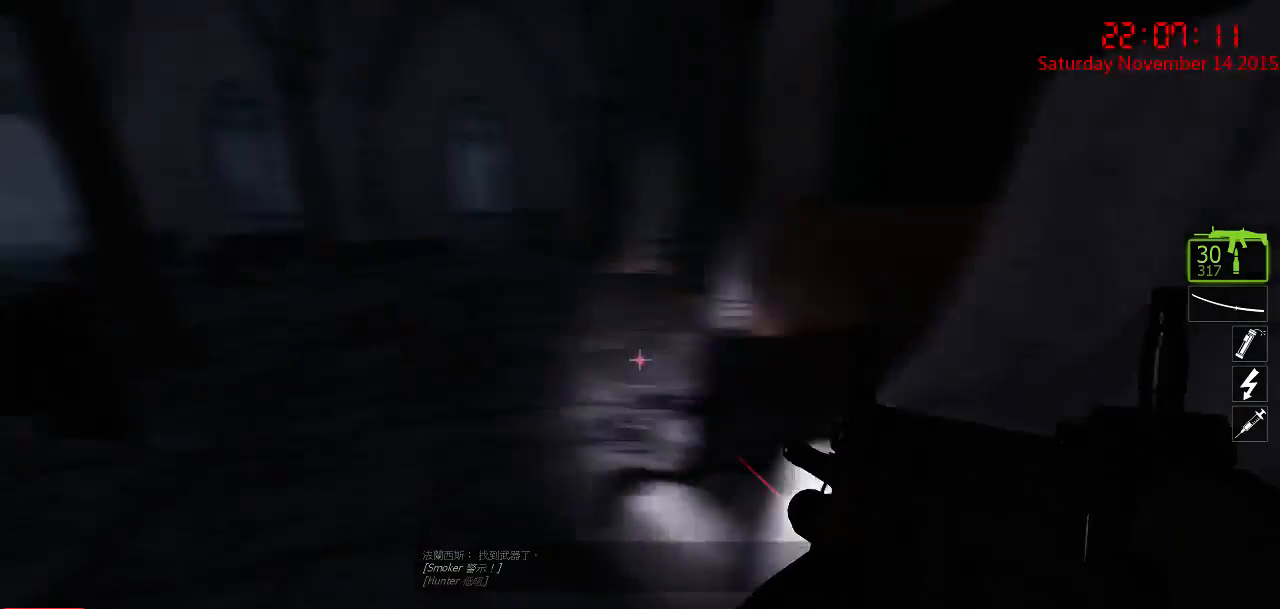
{"keys": ["a", "ctrl", "s"], "mouse": ["right"], "events": [[34, "d", "down"], [134, "mouse_right", "down"], [200, "s", "down"], [234, "mouse_right", "up"], [267, "mouse_right", "down"], [300, "ctrl", "down"], [300, "d", "up"], [384, "a", "down"], [384, "mouse_right", "up"], [417, "mouse_right", "down"]]}
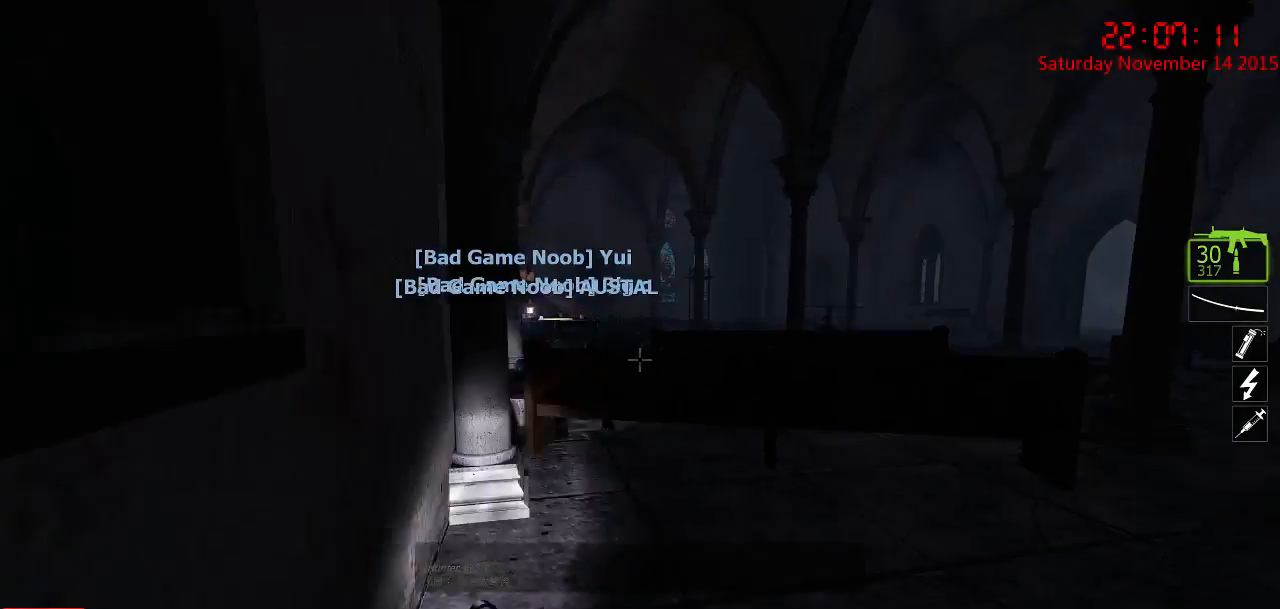
{"keys": ["q", "w"], "mouse": ["right"], "events": [[17, "mouse_right", "up"], [184, "s", "up"], [284, "ctrl", "up"], [317, "a", "up"], [400, "d", "down"], [434, "w", "down"], [467, "mouse_right", "down"], [467, "q", "down"], [500, "d", "up"]]}
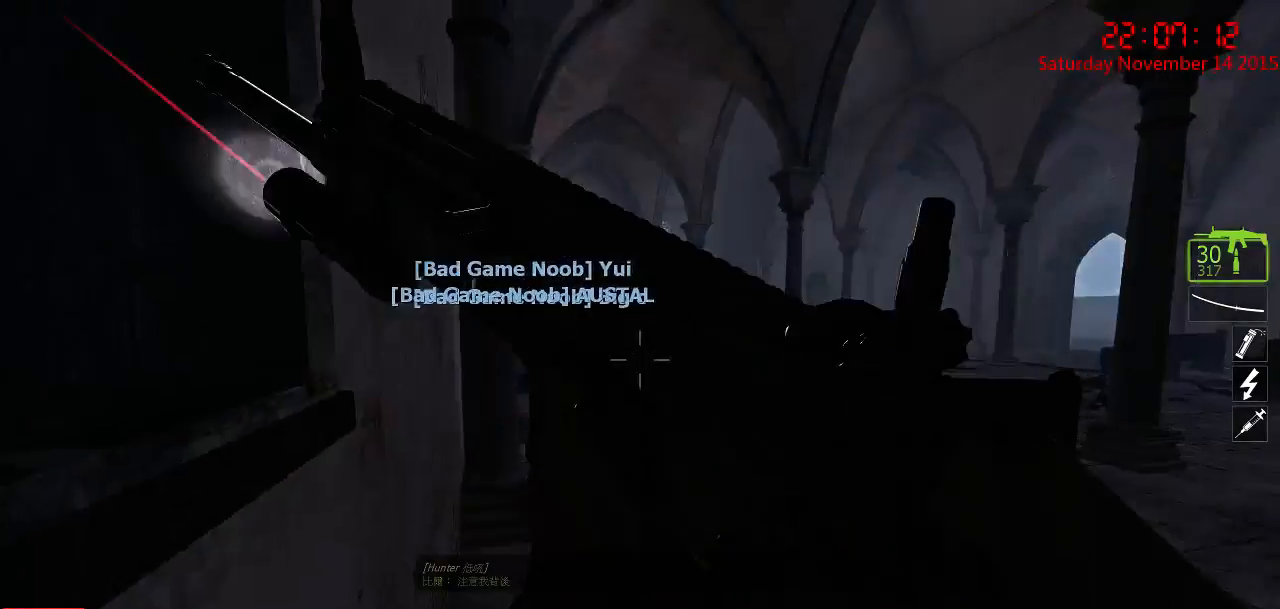
{"keys": ["w"], "mouse": [], "events": [[67, "mouse_right", "up"], [67, "q", "up"], [100, "mouse_right", "down"], [250, "mouse_right", "up"], [284, "mouse_right", "down"], [384, "mouse_right", "up"]]}
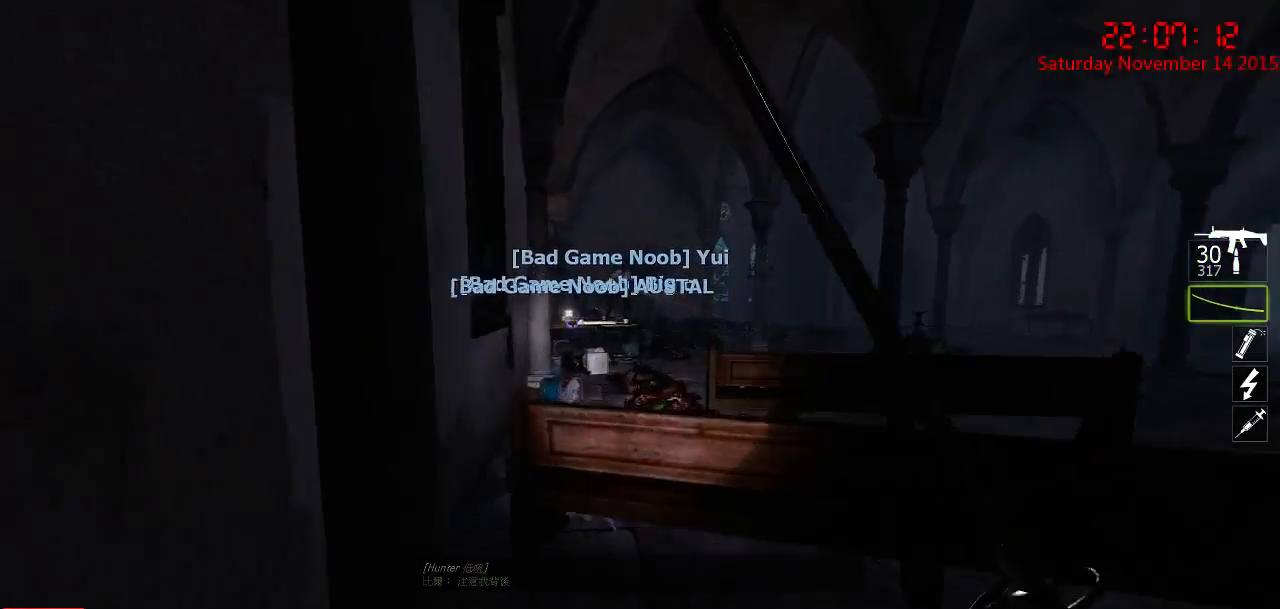
{"keys": ["d", "w"], "mouse": ["right"], "events": [[150, "space", "down"], [200, "mouse_right", "down"], [267, "mouse_right", "up"], [267, "space", "up"], [300, "mouse_right", "down"], [400, "mouse_right", "up"], [434, "d", "down"], [434, "mouse_right", "down"]]}
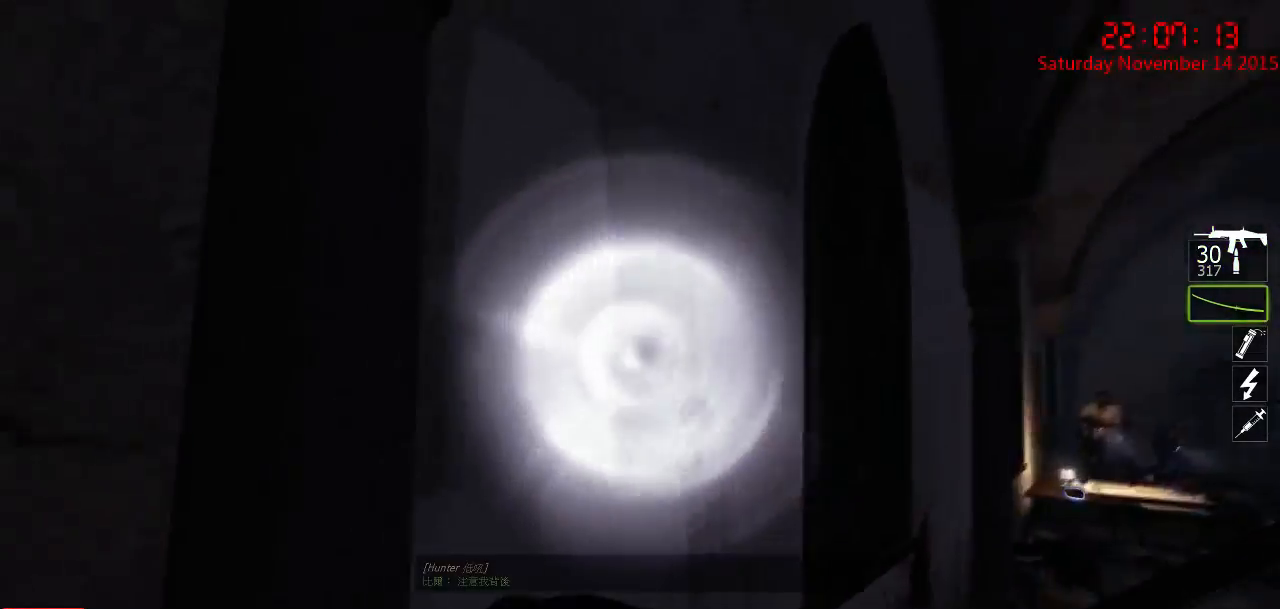
{"keys": ["w"], "mouse": ["left"], "events": [[50, "mouse_right", "up"], [100, "mouse_right", "down"], [134, "w", "up"], [167, "mouse_right", "up"], [317, "w", "down"], [384, "mouse_left", "down"], [417, "d", "up"]]}
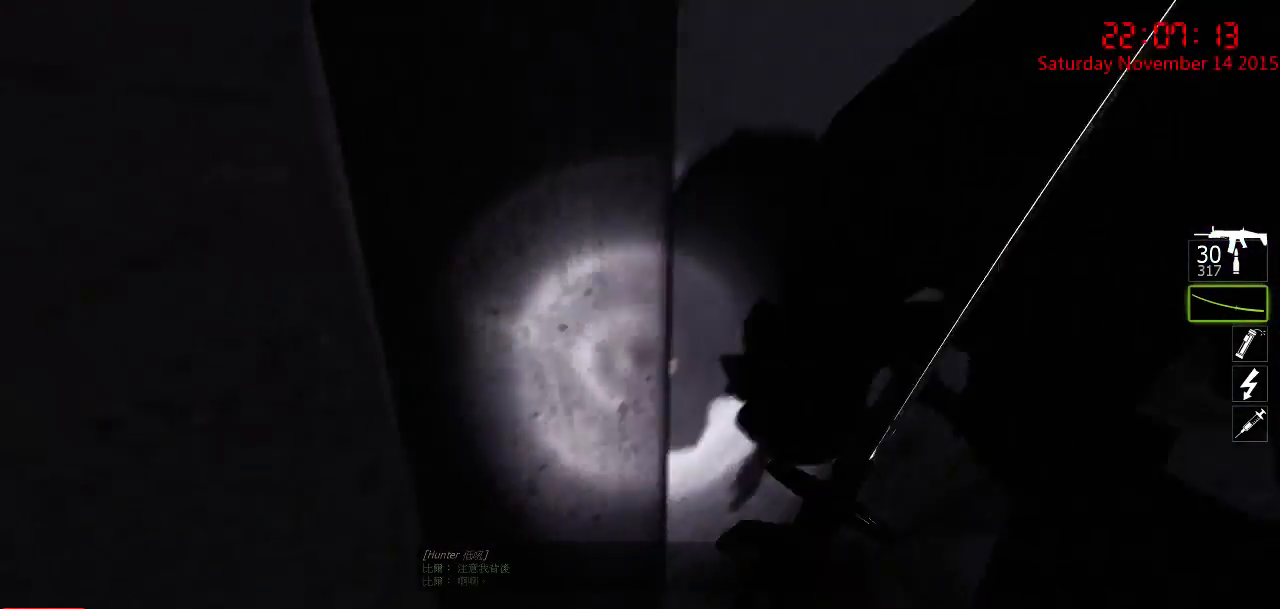
{"keys": ["space", "w"], "mouse": ["right"], "events": [[234, "d", "down"], [400, "d", "up"], [400, "mouse_left", "up"], [500, "mouse_right", "down"], [500, "space", "down"]]}
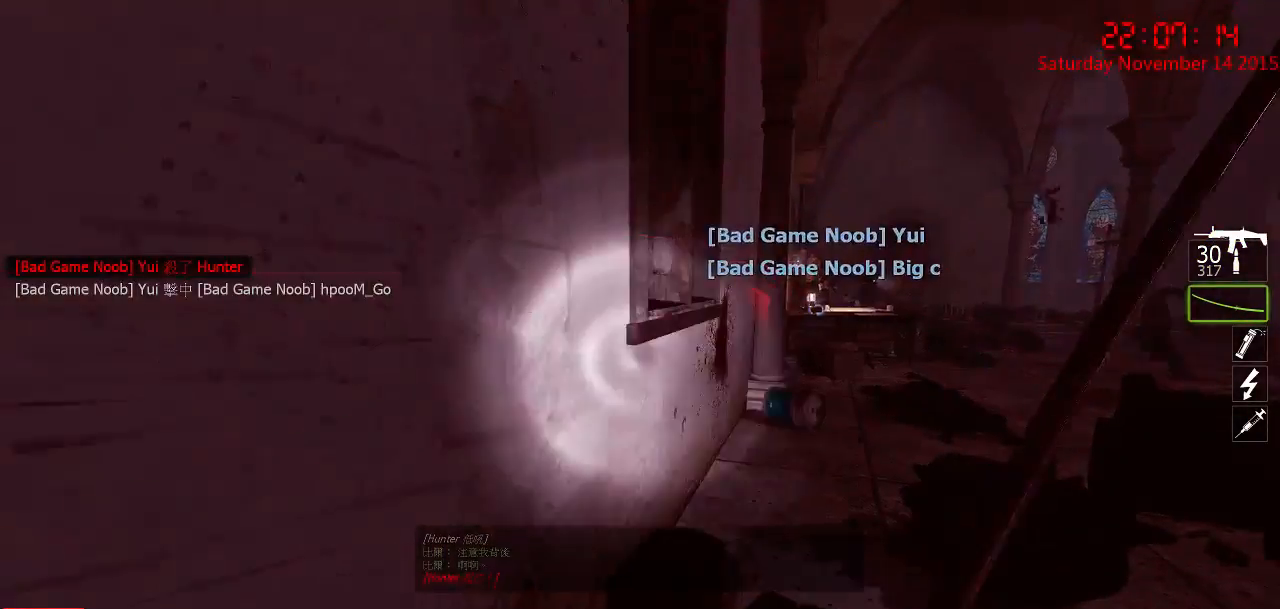
{"keys": ["q", "w"], "mouse": [], "events": [[100, "mouse_right", "up"], [150, "mouse_right", "down"], [150, "space", "up"], [250, "mouse_right", "up"], [284, "mouse_right", "down"], [417, "mouse_right", "up"], [484, "q", "down"]]}
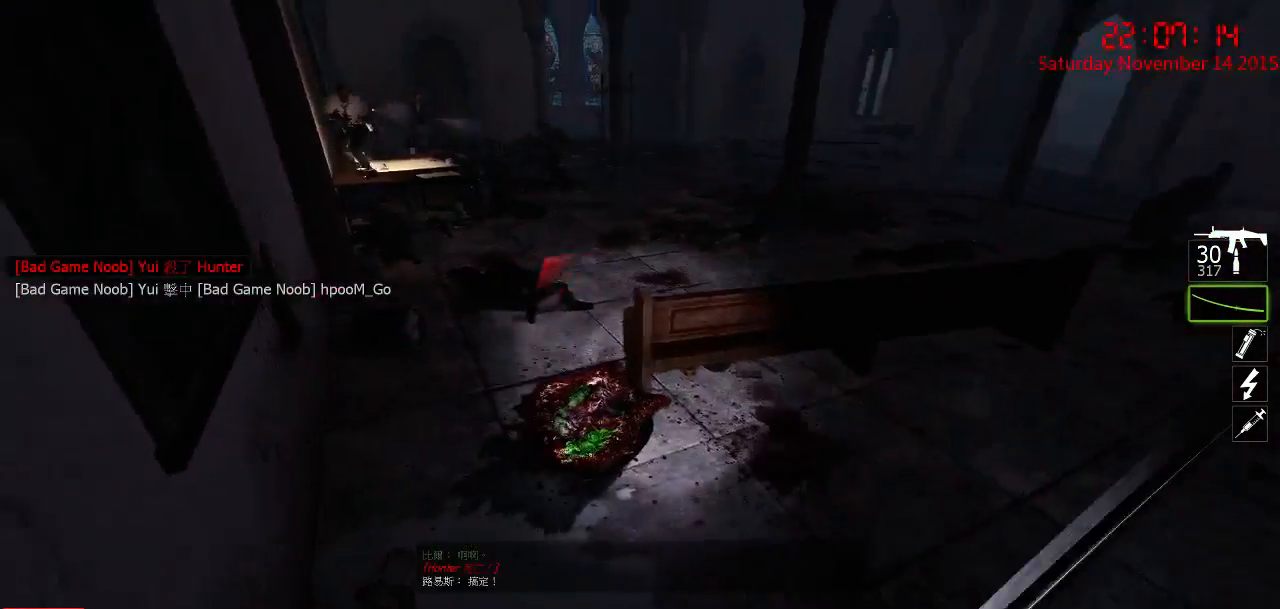
{"keys": ["w"], "mouse": [], "events": [[100, "q", "up"]]}
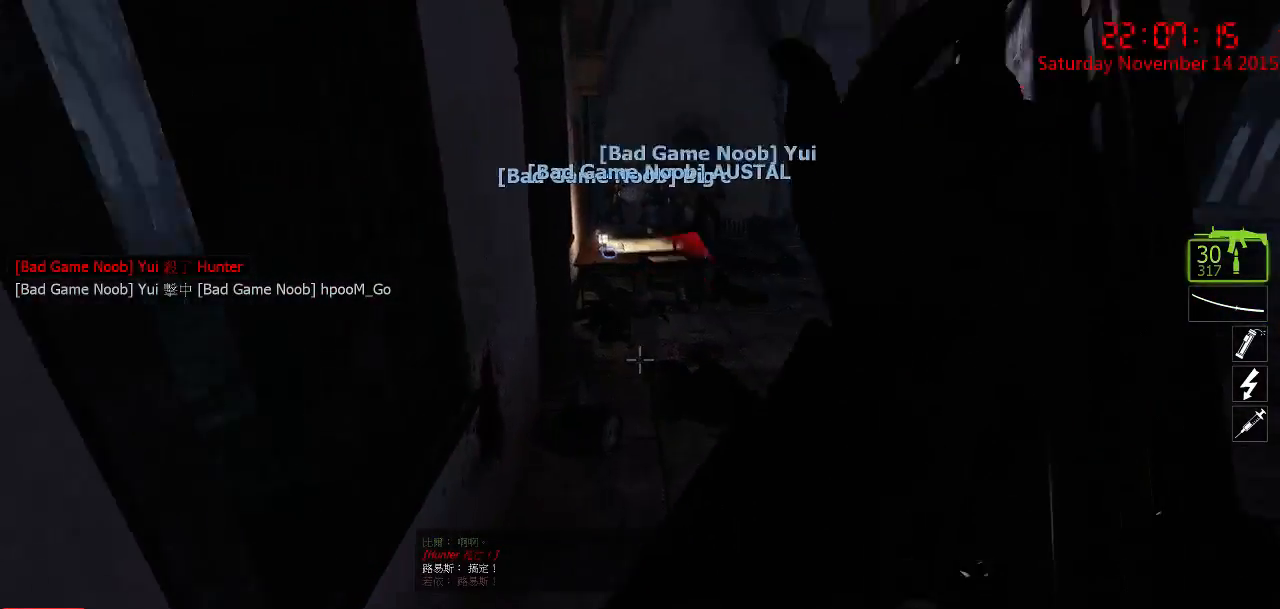
{"keys": ["d", "w"], "mouse": [], "events": [[384, "d", "down"]]}
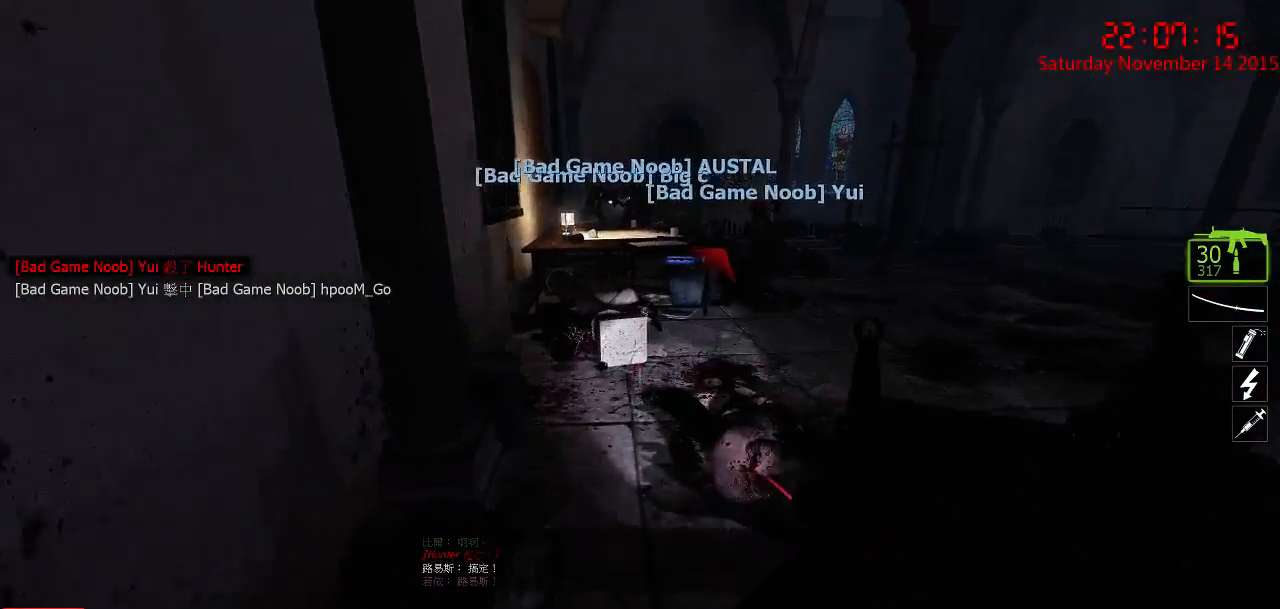
{"keys": ["a", "w"], "mouse": [], "events": [[50, "d", "up"], [400, "a", "down"]]}
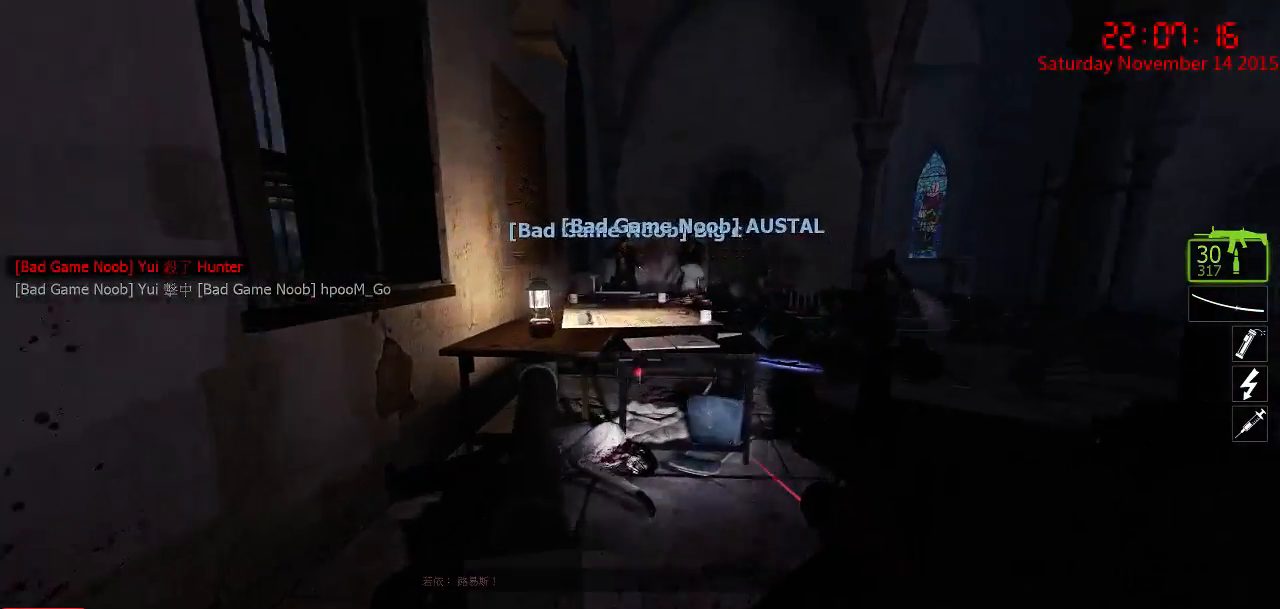
{"keys": ["ctrl", "d", "w"], "mouse": [], "events": [[117, "a", "up"], [117, "space", "down"], [184, "space", "up"], [250, "ctrl", "down"], [317, "d", "down"]]}
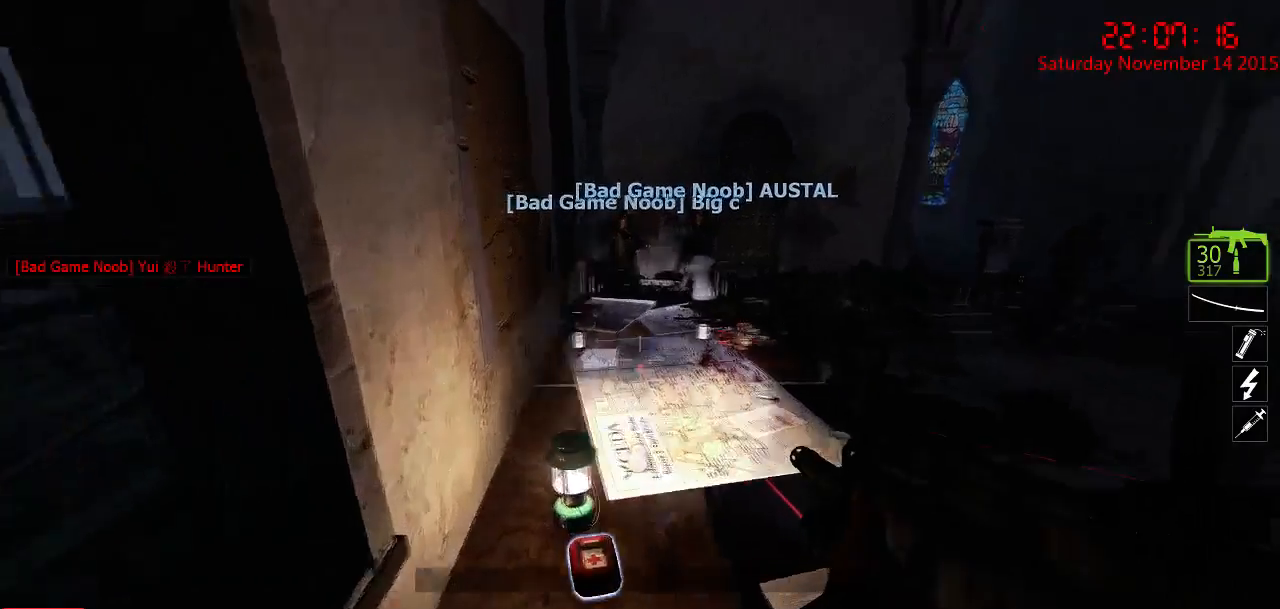
{"keys": ["w"], "mouse": [], "events": [[167, "d", "up"], [267, "ctrl", "up"]]}
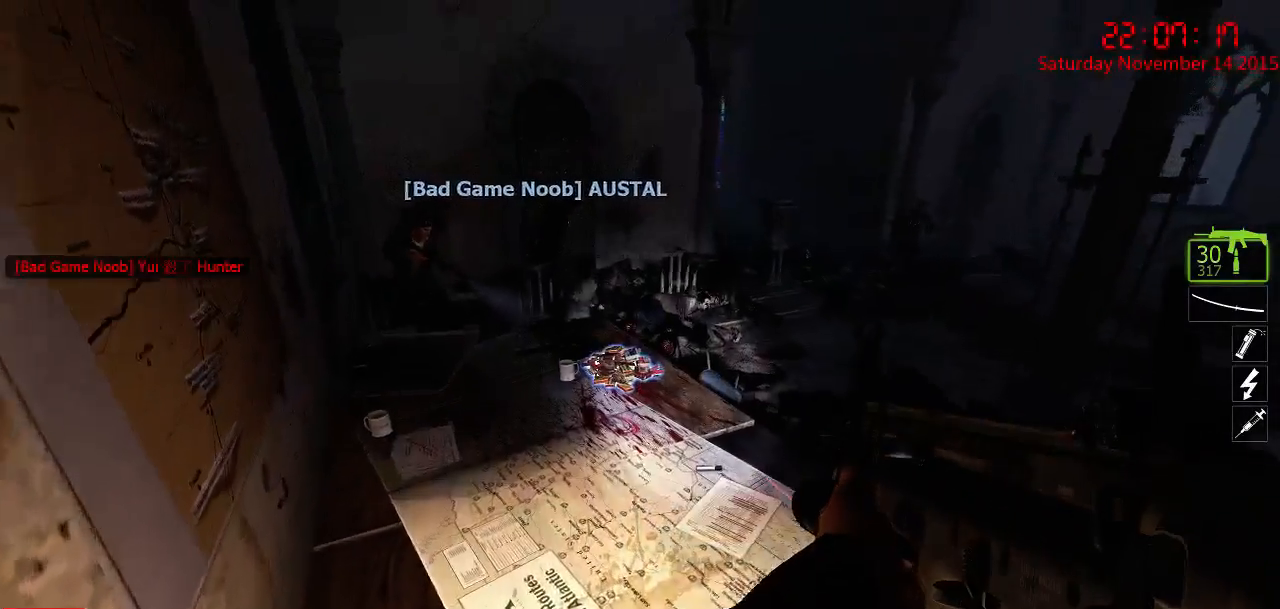
{"keys": ["e"], "mouse": [], "events": [[467, "e", "down"], [467, "w", "up"]]}